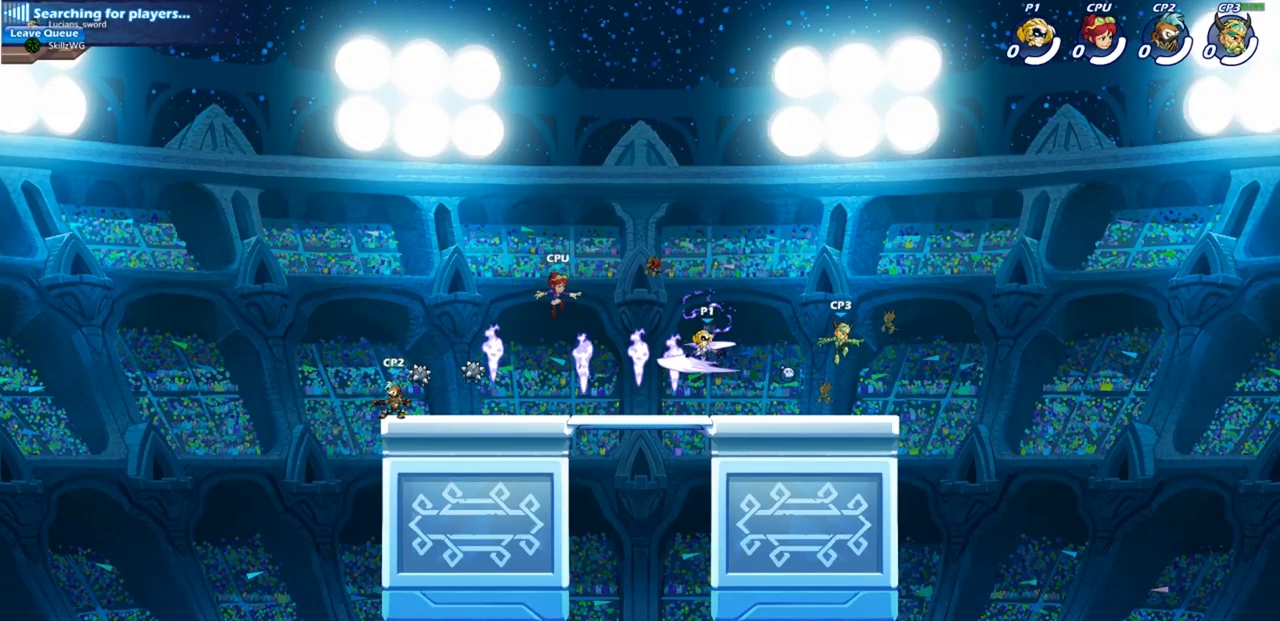
Gameplay with a controller (PlayStation layout); each line is a JSON object with the inputs held at the frame after it. "events" lists button and stick changes between this image and that frame as [ms after this image, input, new state], when the widget could be followed in between.
{"buttons": [], "left_stick": "center", "right_stick": "center", "events": [[283, "left_stick", "center"], [300, "SQUARE", "down"], [400, "SQUARE", "up"]]}
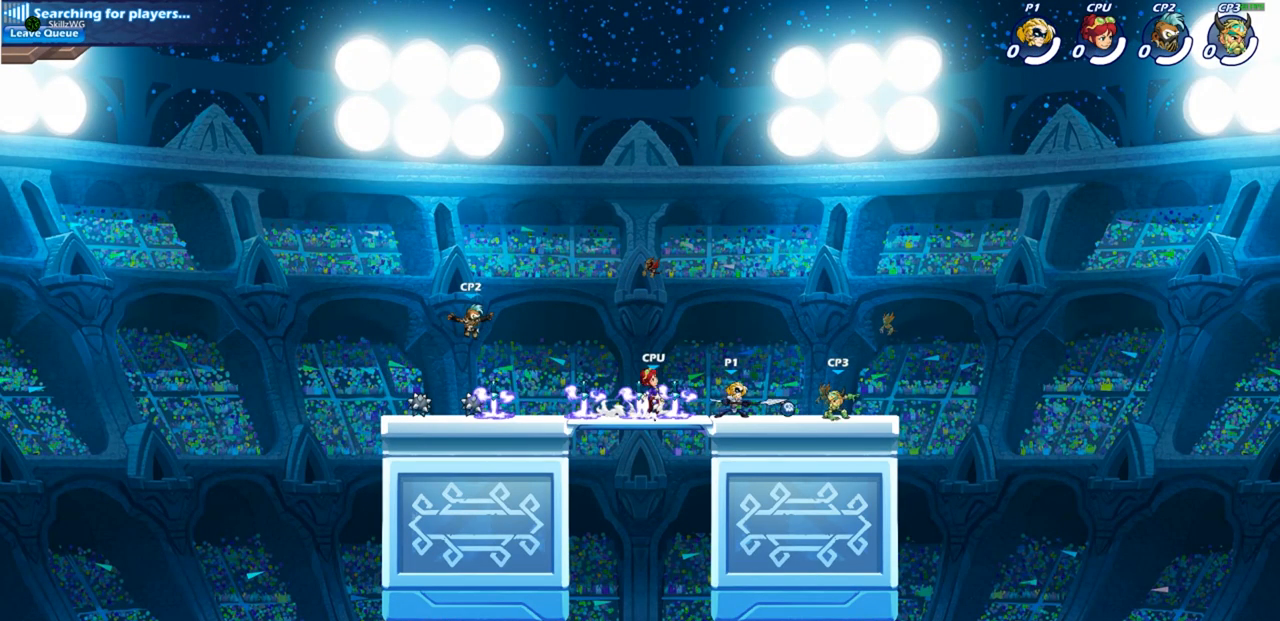
{"buttons": [], "left_stick": "right", "right_stick": "center", "events": [[50, "SQUARE", "down"], [150, "SQUARE", "up"], [483, "left_stick", "right"]]}
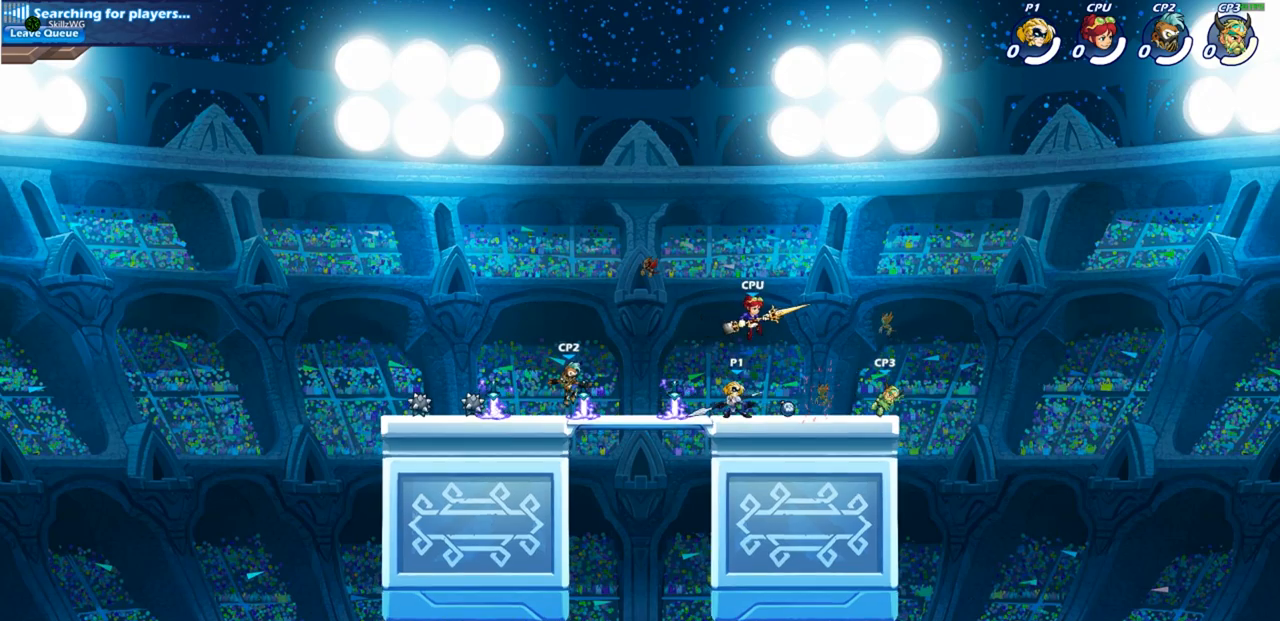
{"buttons": [], "left_stick": "center", "right_stick": "center", "events": [[17, "R2", "down"], [117, "SQUARE", "down"], [133, "R2", "up"], [217, "left_stick", "center"], [233, "SQUARE", "up"]]}
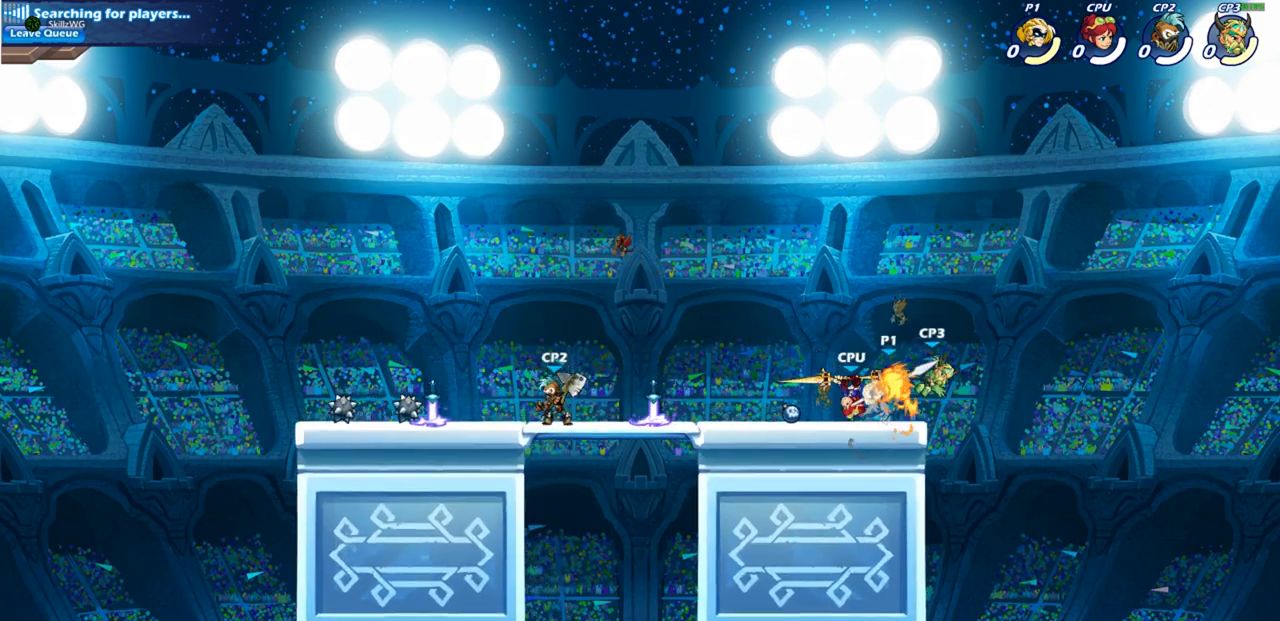
{"buttons": ["SQUARE"], "left_stick": "center", "right_stick": "center", "events": [[467, "SQUARE", "down"]]}
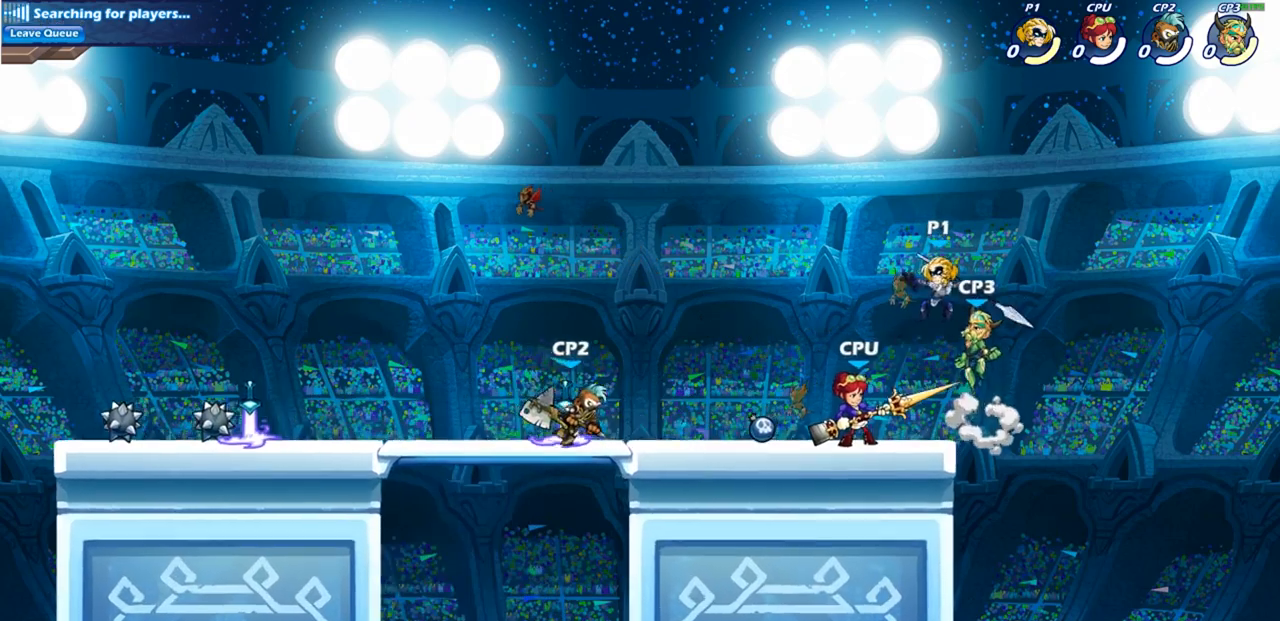
{"buttons": [], "left_stick": "center", "right_stick": "center", "events": [[50, "SQUARE", "up"], [150, "SQUARE", "down"], [233, "SQUARE", "up"]]}
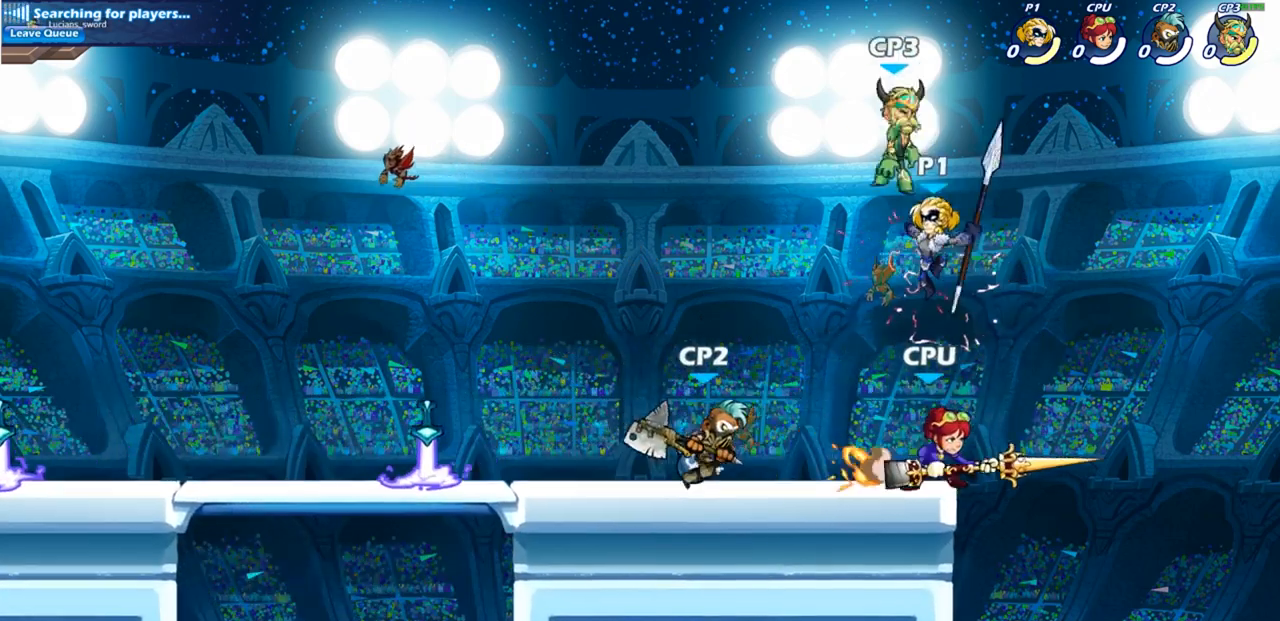
{"buttons": [], "left_stick": "up-left", "right_stick": "center", "events": [[133, "CROSS", "down"], [200, "CIRCLE", "down"], [217, "CROSS", "up"], [367, "left_stick", "left"], [383, "CIRCLE", "up"], [450, "left_stick", "up-left"]]}
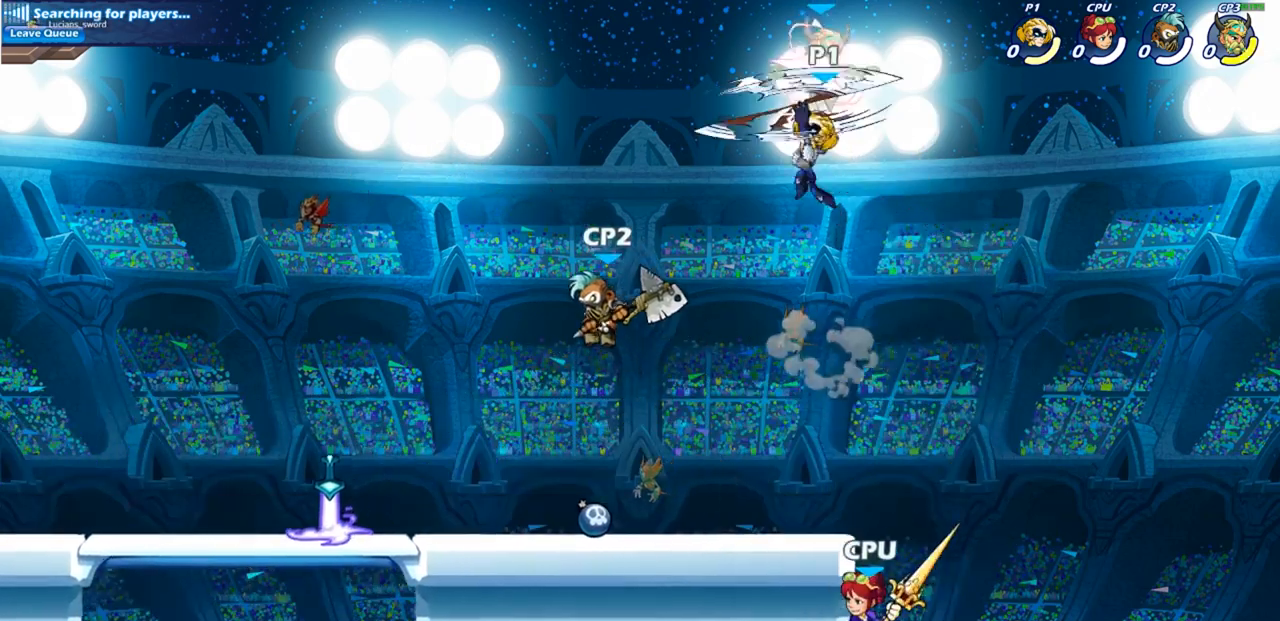
{"buttons": [], "left_stick": "down", "right_stick": "center", "events": [[50, "left_stick", "center"], [333, "left_stick", "left"], [500, "left_stick", "down"]]}
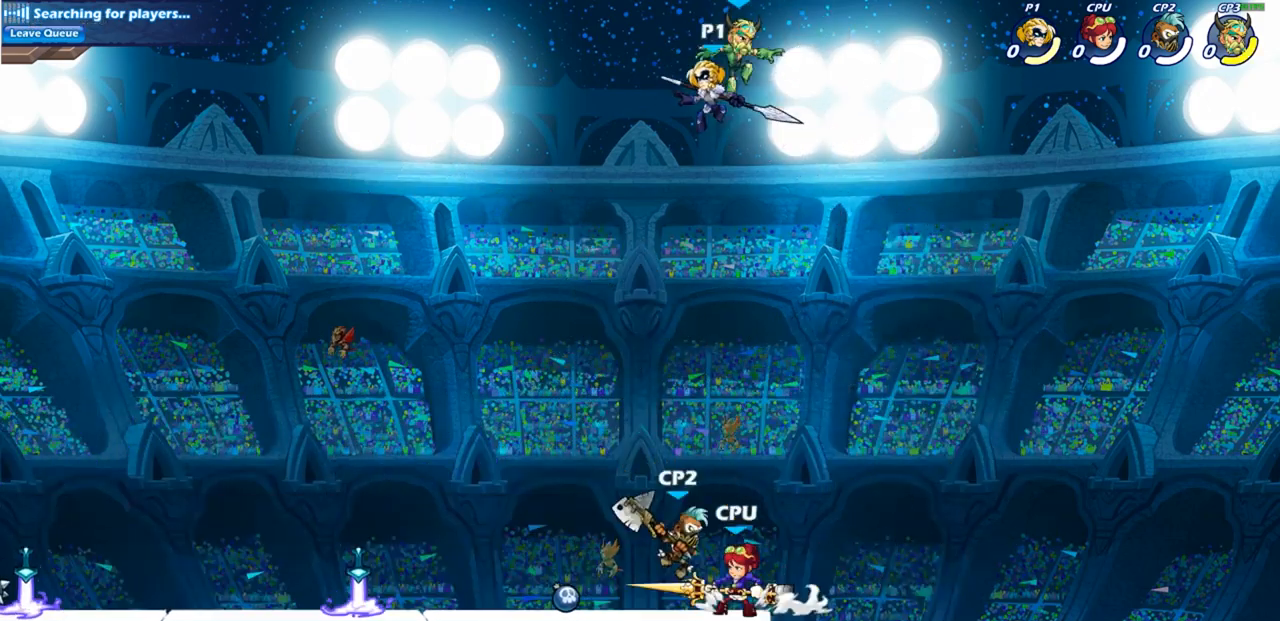
{"buttons": [], "left_stick": "center", "right_stick": "center", "events": [[100, "left_stick", "right"], [150, "left_stick", "center"], [217, "R2", "down"], [233, "left_stick", "down"], [267, "CIRCLE", "down"], [300, "R2", "up"], [333, "CIRCLE", "up"], [333, "left_stick", "center"]]}
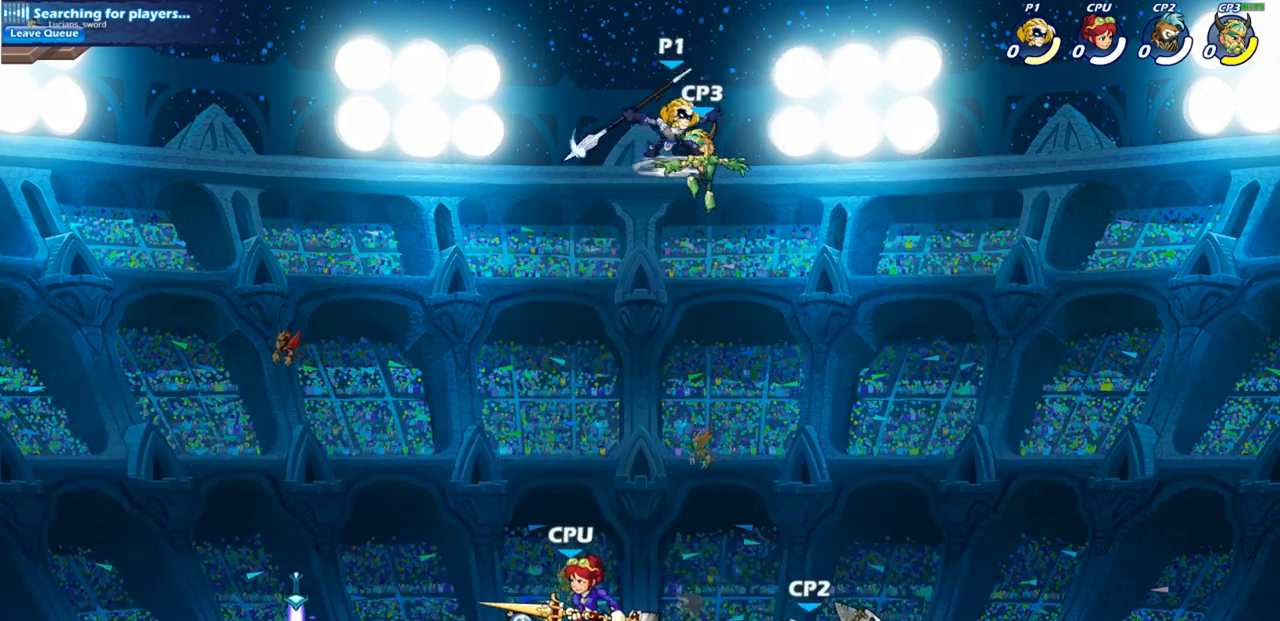
{"buttons": [], "left_stick": "center", "right_stick": "center", "events": []}
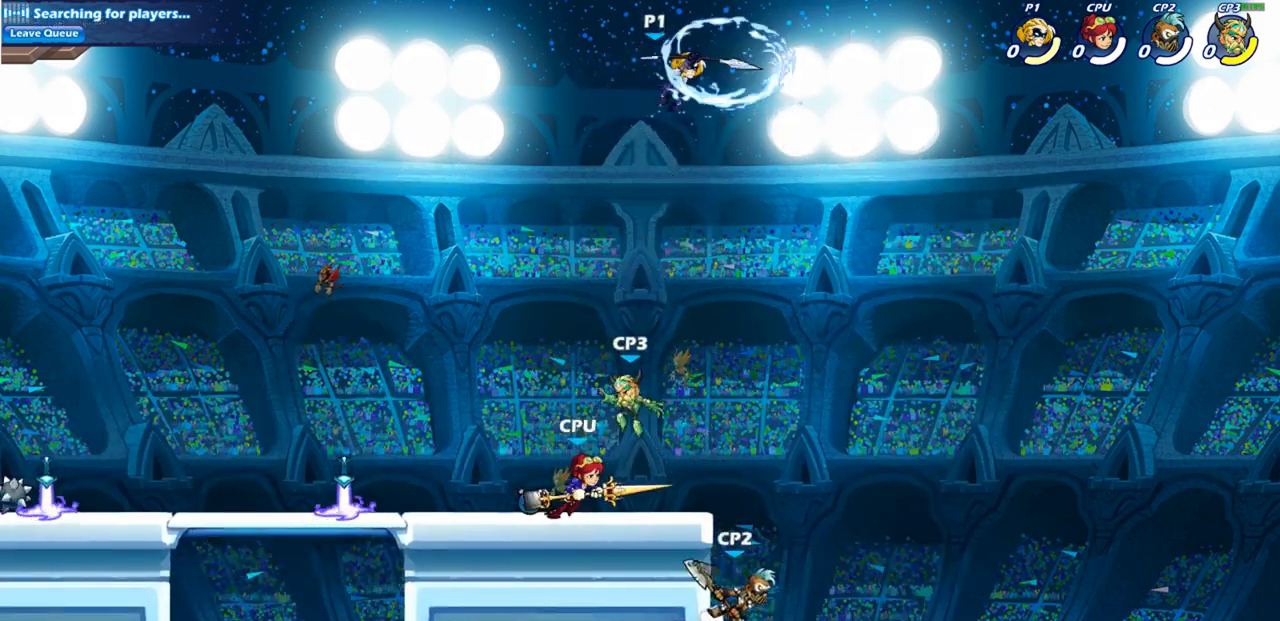
{"buttons": ["CIRCLE"], "left_stick": "down", "right_stick": "center", "events": [[300, "left_stick", "left"], [433, "left_stick", "down"], [500, "CIRCLE", "down"]]}
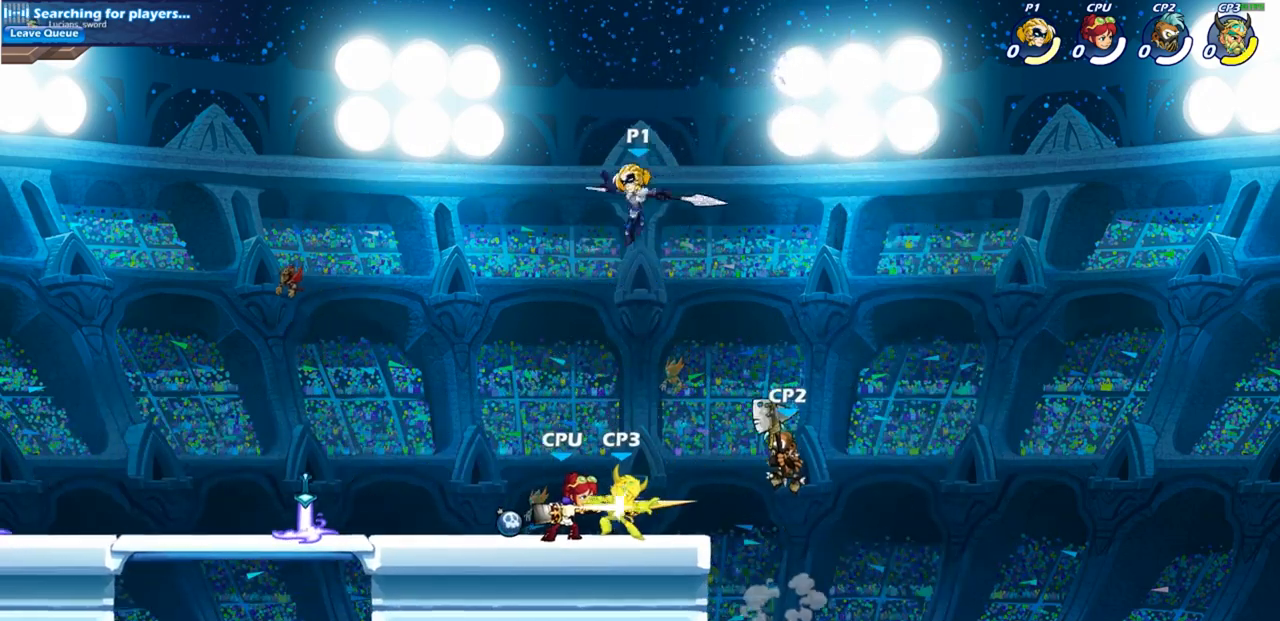
{"buttons": ["CIRCLE"], "left_stick": "down", "right_stick": "center", "events": []}
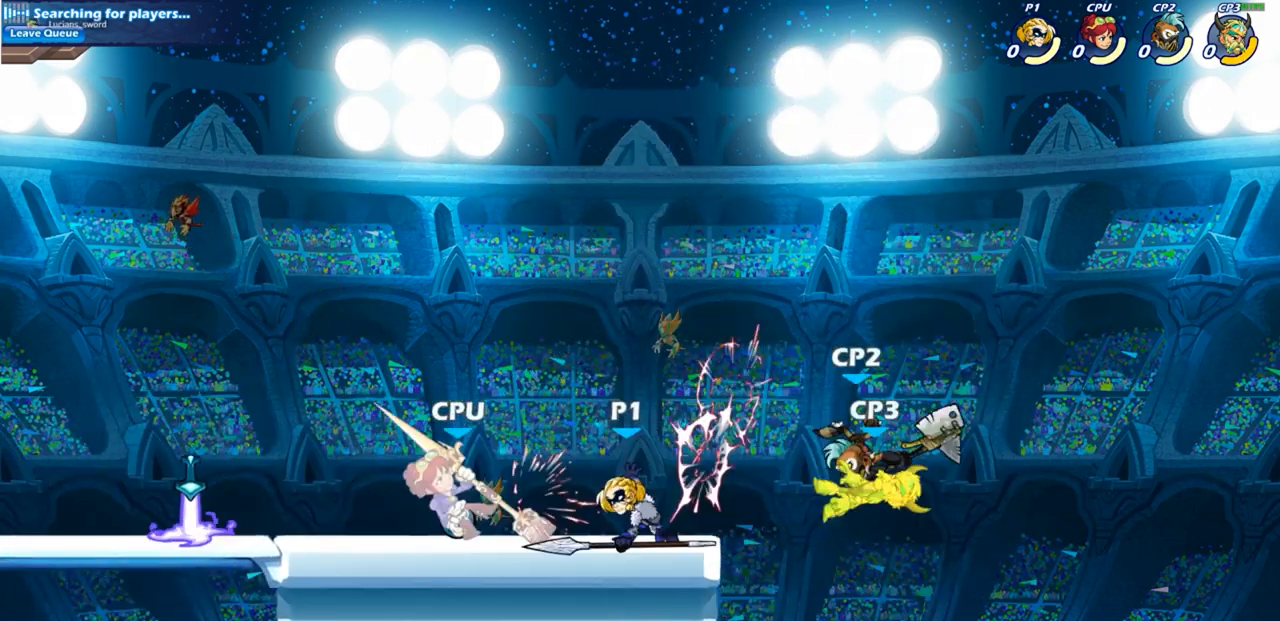
{"buttons": ["R2"], "left_stick": "left", "right_stick": "center", "events": [[117, "CIRCLE", "up"], [150, "left_stick", "center"], [433, "left_stick", "left"], [483, "R2", "down"]]}
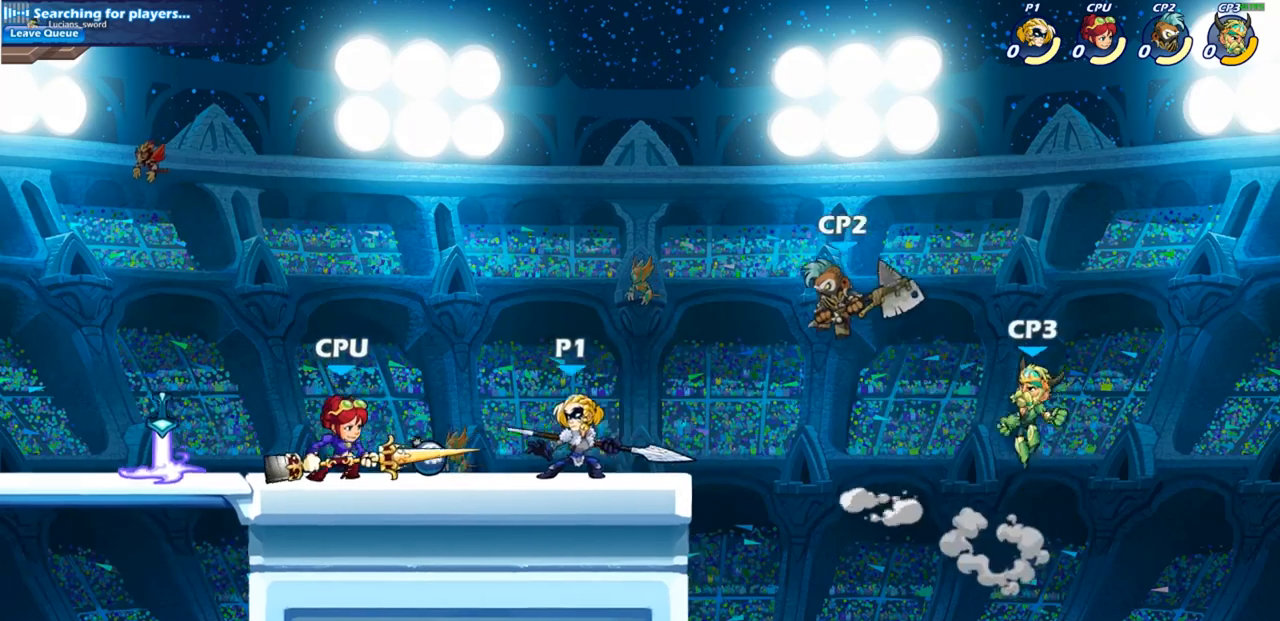
{"buttons": [], "left_stick": "center", "right_stick": "center", "events": [[50, "CIRCLE", "down"], [50, "R2", "up"], [83, "left_stick", "down"], [133, "left_stick", "center"], [150, "CIRCLE", "up"]]}
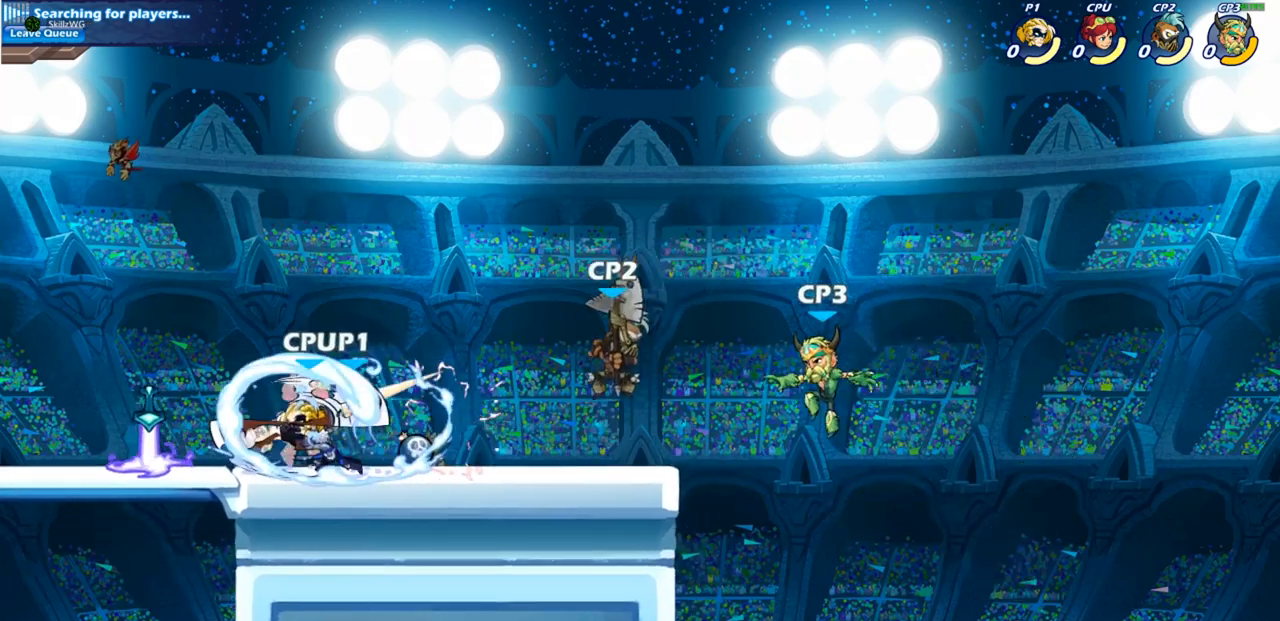
{"buttons": [], "left_stick": "center", "right_stick": "center", "events": []}
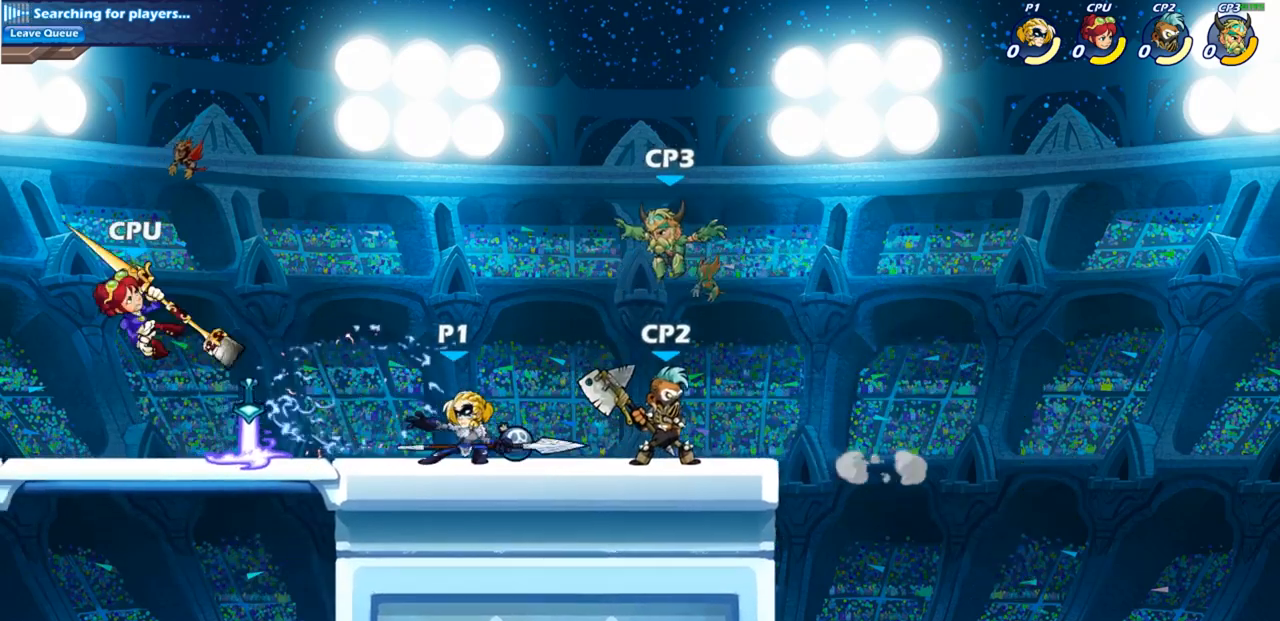
{"buttons": ["SQUARE"], "left_stick": "down-left", "right_stick": "center", "events": [[83, "left_stick", "left"], [167, "R2", "down"], [317, "R2", "up"], [367, "left_stick", "down-left"], [500, "SQUARE", "down"]]}
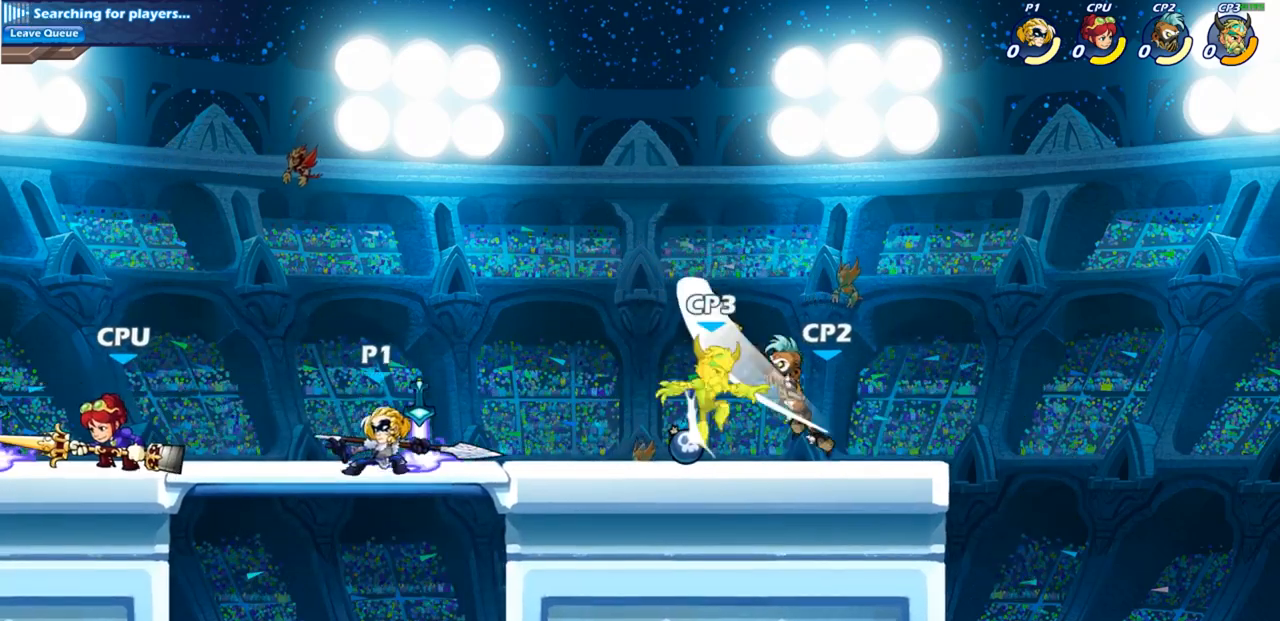
{"buttons": [], "left_stick": "center", "right_stick": "center", "events": [[100, "SQUARE", "up"], [117, "left_stick", "center"]]}
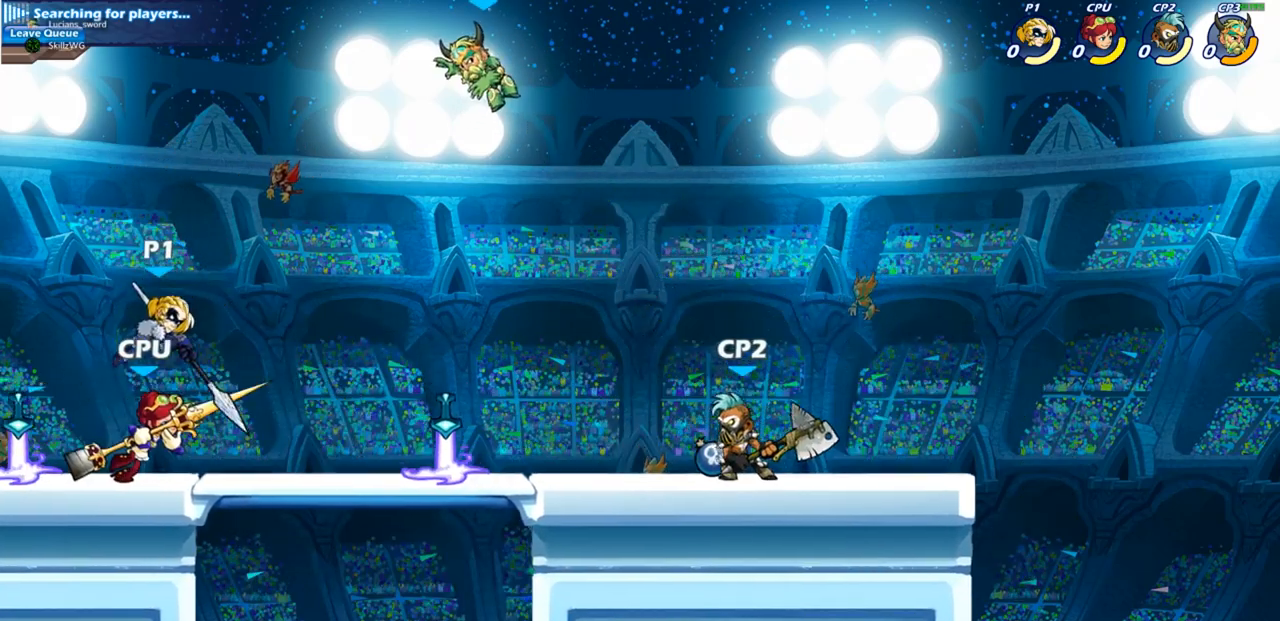
{"buttons": [], "left_stick": "center", "right_stick": "center", "events": [[33, "left_stick", "left"], [400, "left_stick", "right"], [500, "left_stick", "center"]]}
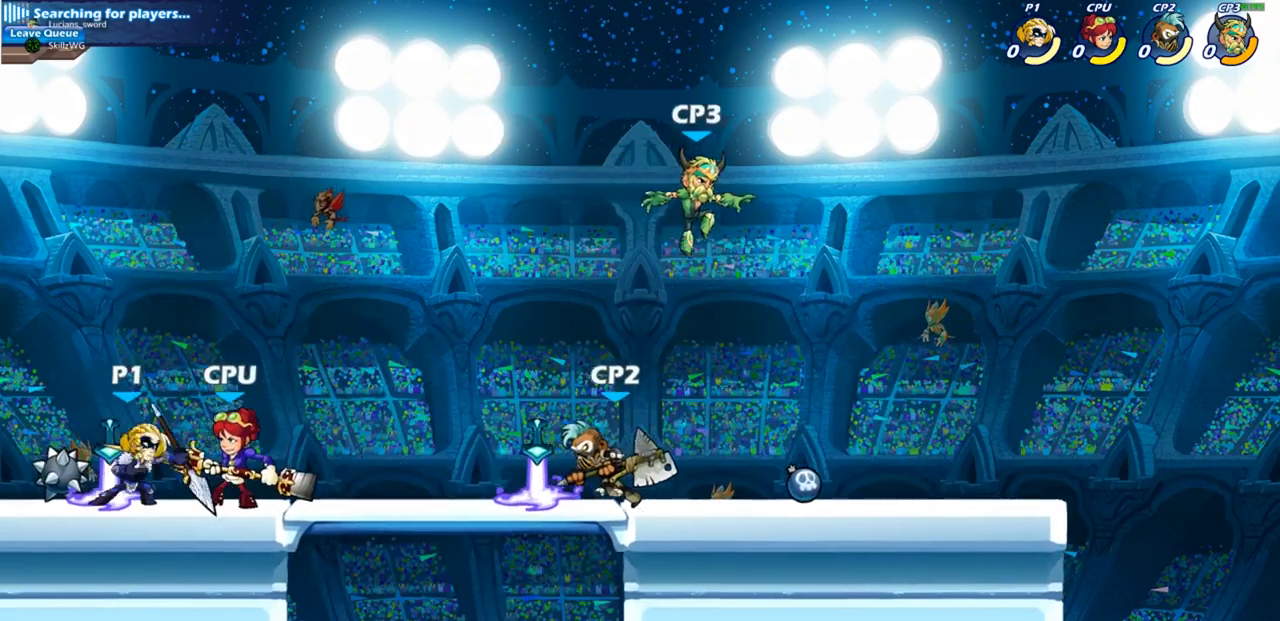
{"buttons": [], "left_stick": "center", "right_stick": "center", "events": [[17, "SQUARE", "down"], [83, "SQUARE", "up"], [200, "SQUARE", "down"], [283, "SQUARE", "up"]]}
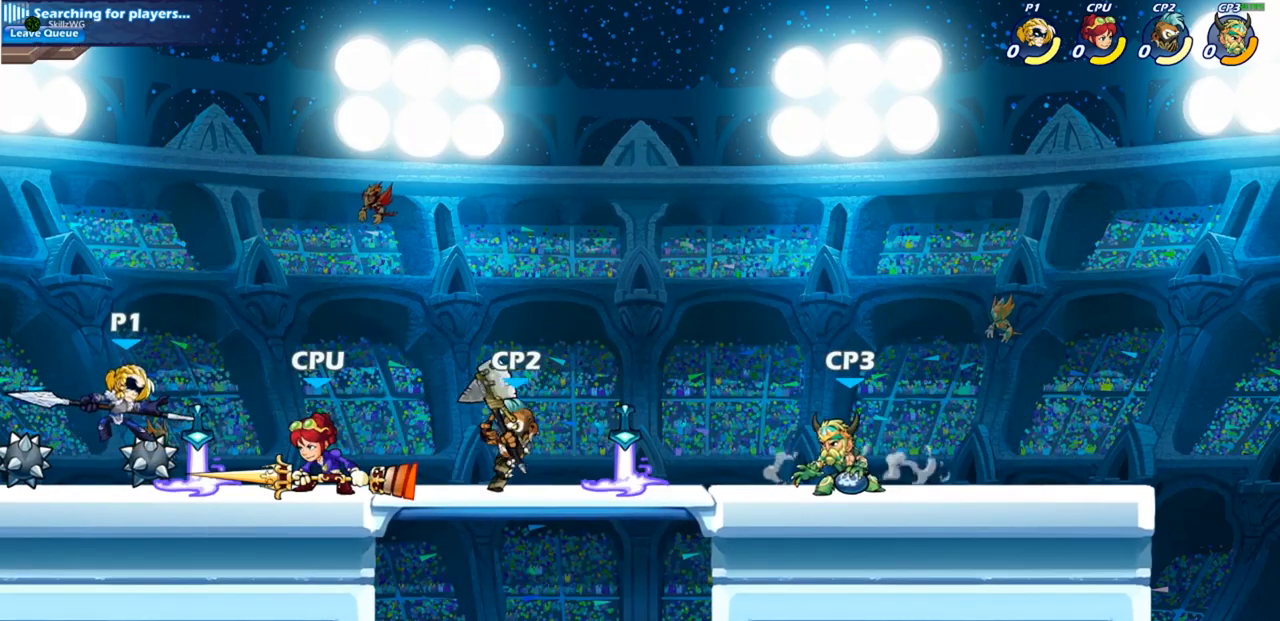
{"buttons": [], "left_stick": "center", "right_stick": "center", "events": []}
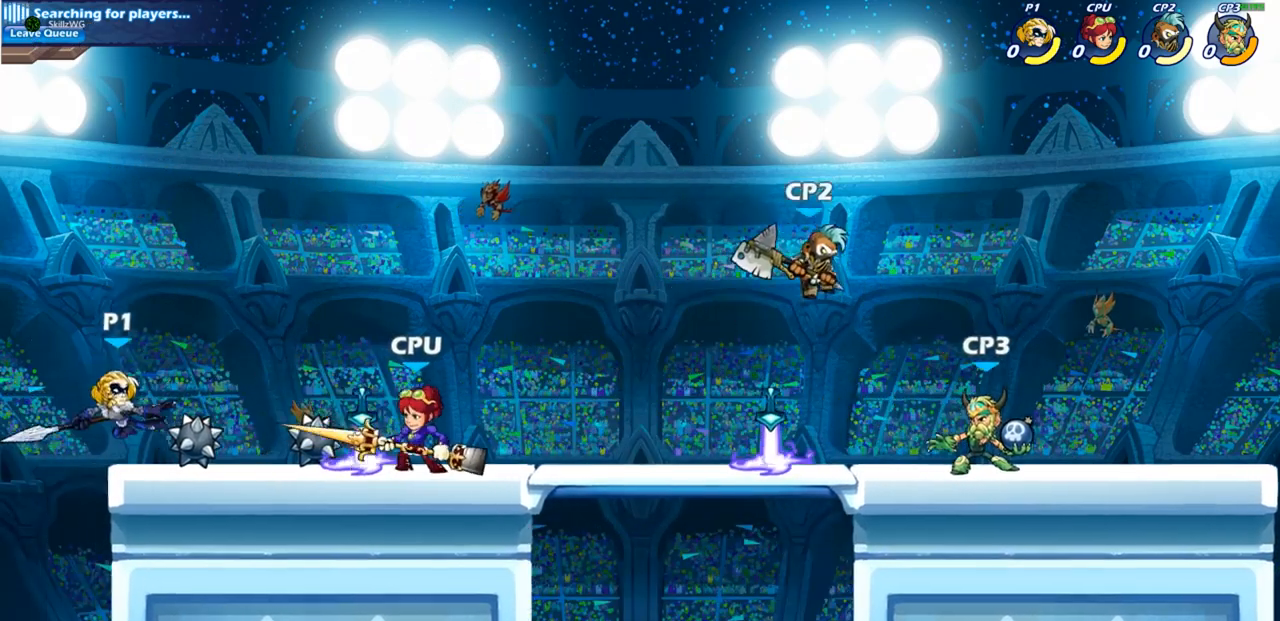
{"buttons": [], "left_stick": "center", "right_stick": "center", "events": [[33, "CROSS", "down"], [50, "left_stick", "up-right"], [200, "CROSS", "up"], [333, "left_stick", "up-left"], [433, "left_stick", "center"]]}
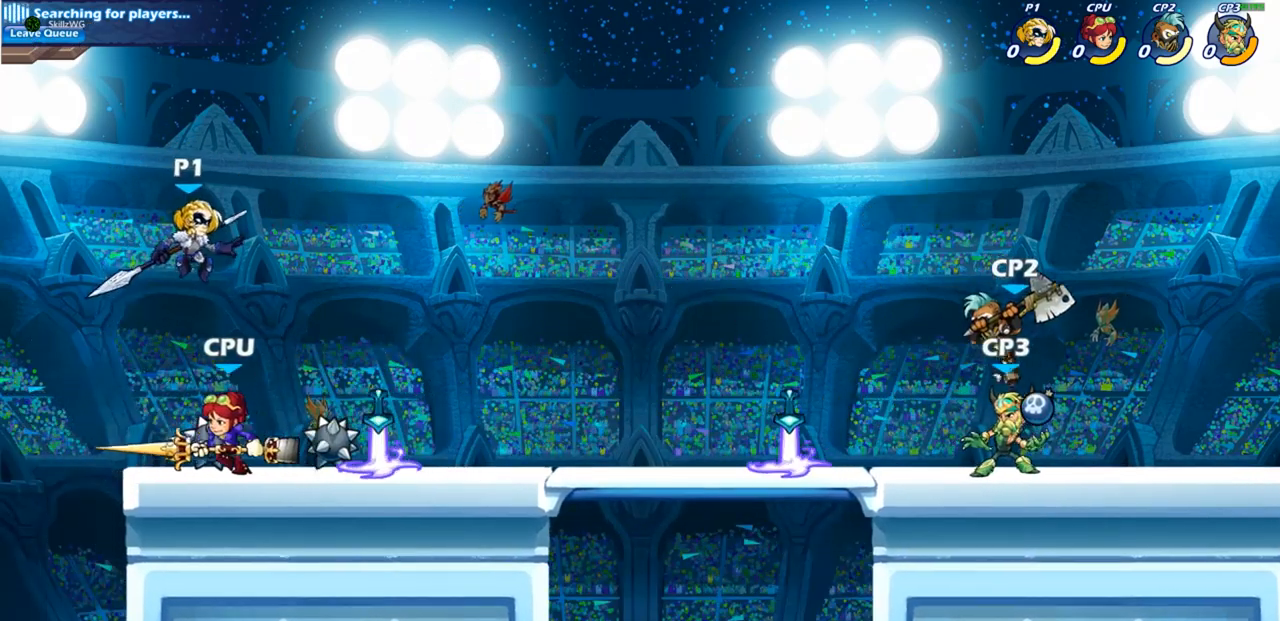
{"buttons": [], "left_stick": "left", "right_stick": "center", "events": [[233, "SQUARE", "down"], [283, "SQUARE", "up"], [333, "L1", "down"], [367, "left_stick", "left"], [383, "L1", "up"]]}
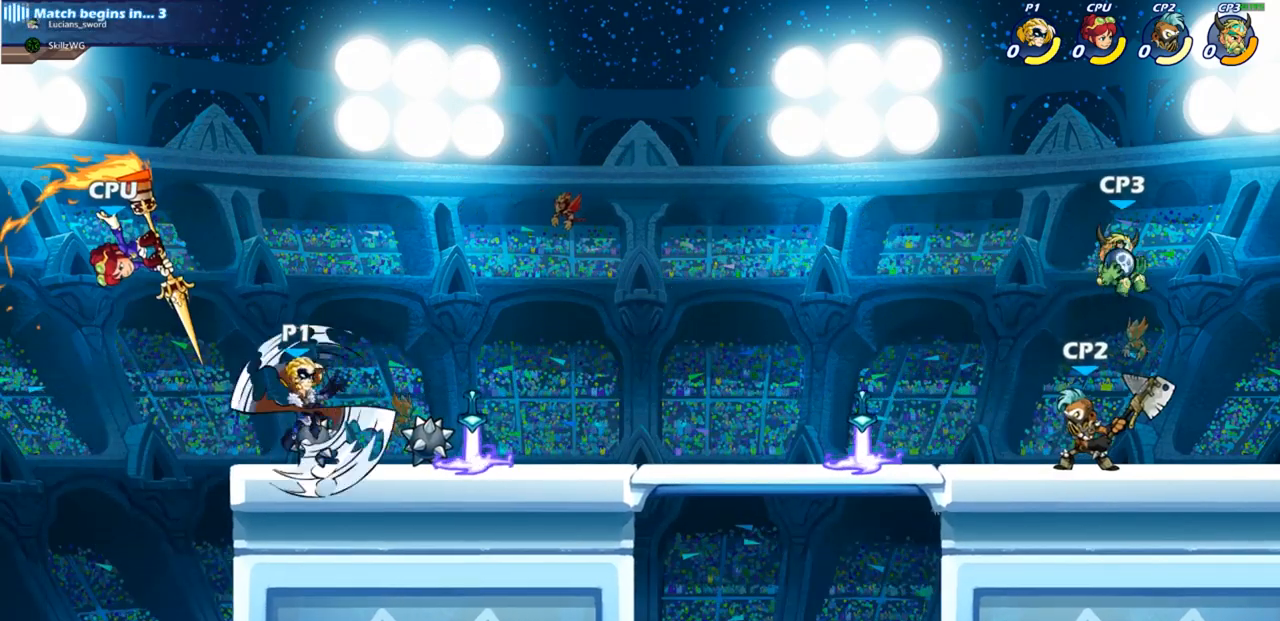
{"buttons": [], "left_stick": "center", "right_stick": "center", "events": [[33, "left_stick", "center"]]}
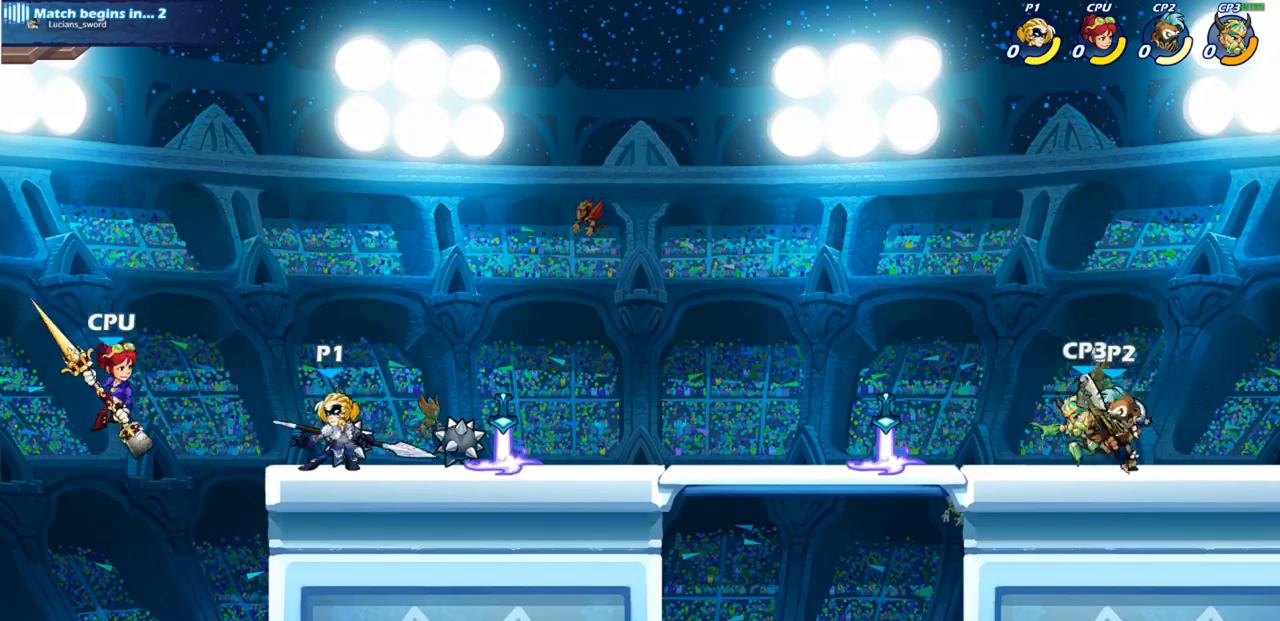
{"buttons": [], "left_stick": "center", "right_stick": "center", "events": [[50, "left_stick", "left"], [117, "left_stick", "down-left"], [167, "SQUARE", "down"], [233, "left_stick", "down-right"], [283, "SQUARE", "up"], [283, "left_stick", "center"]]}
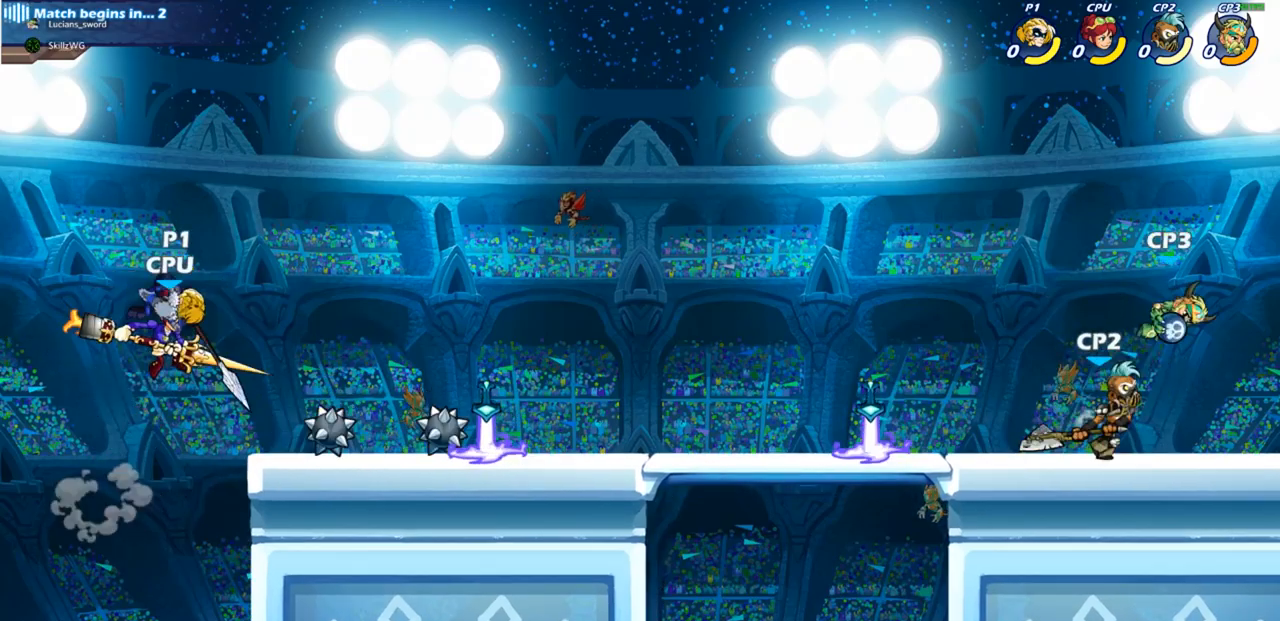
{"buttons": [], "left_stick": "right", "right_stick": "center", "events": [[250, "left_stick", "right"]]}
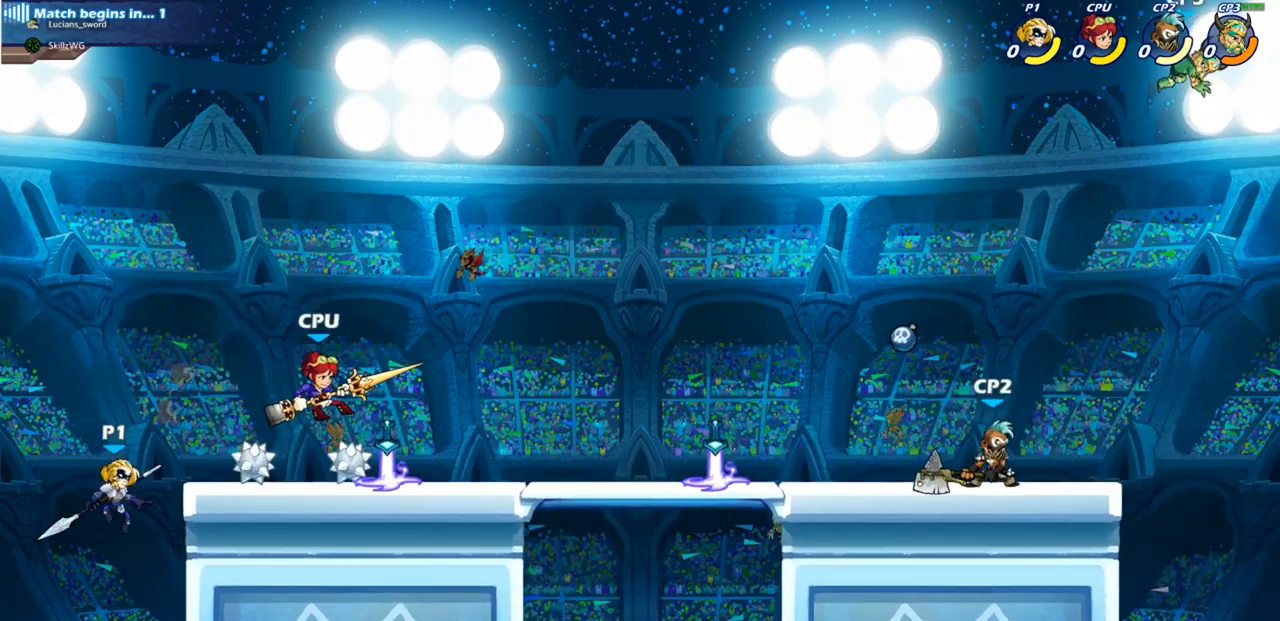
{"buttons": [], "left_stick": "center", "right_stick": "center", "events": [[17, "CROSS", "down"], [83, "SQUARE", "down"], [133, "CROSS", "up"], [183, "SQUARE", "up"], [383, "left_stick", "center"]]}
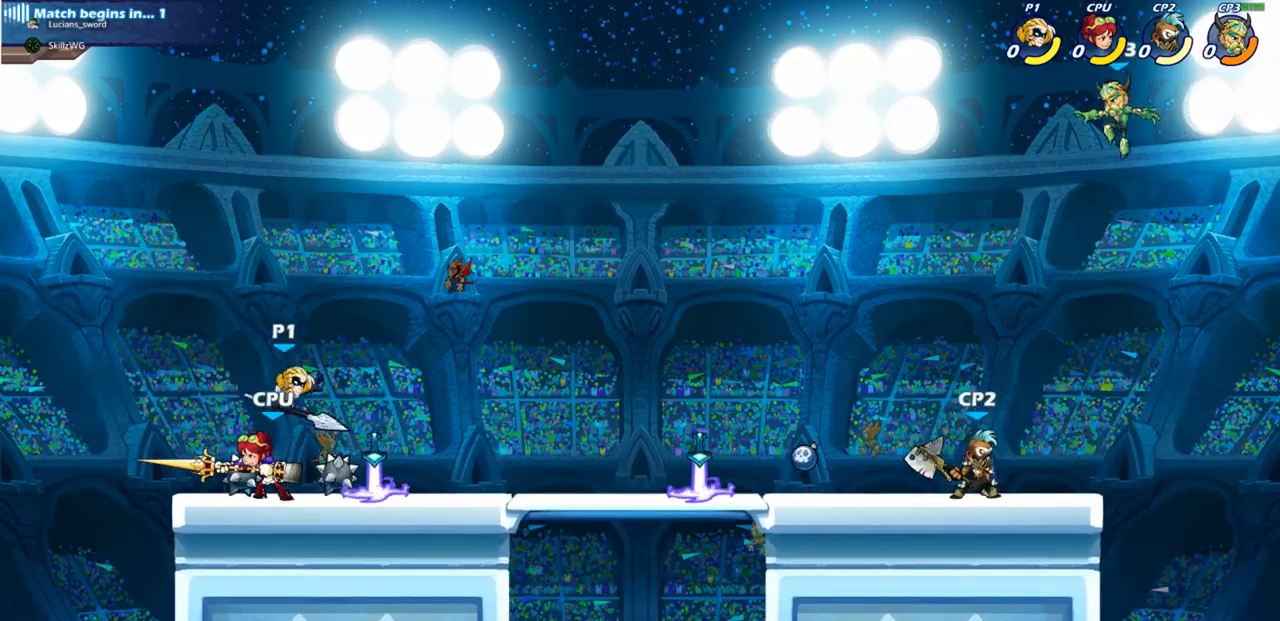
{"buttons": [], "left_stick": "center", "right_stick": "center", "events": [[183, "left_stick", "left"], [300, "left_stick", "center"], [383, "SQUARE", "down"], [467, "SQUARE", "up"]]}
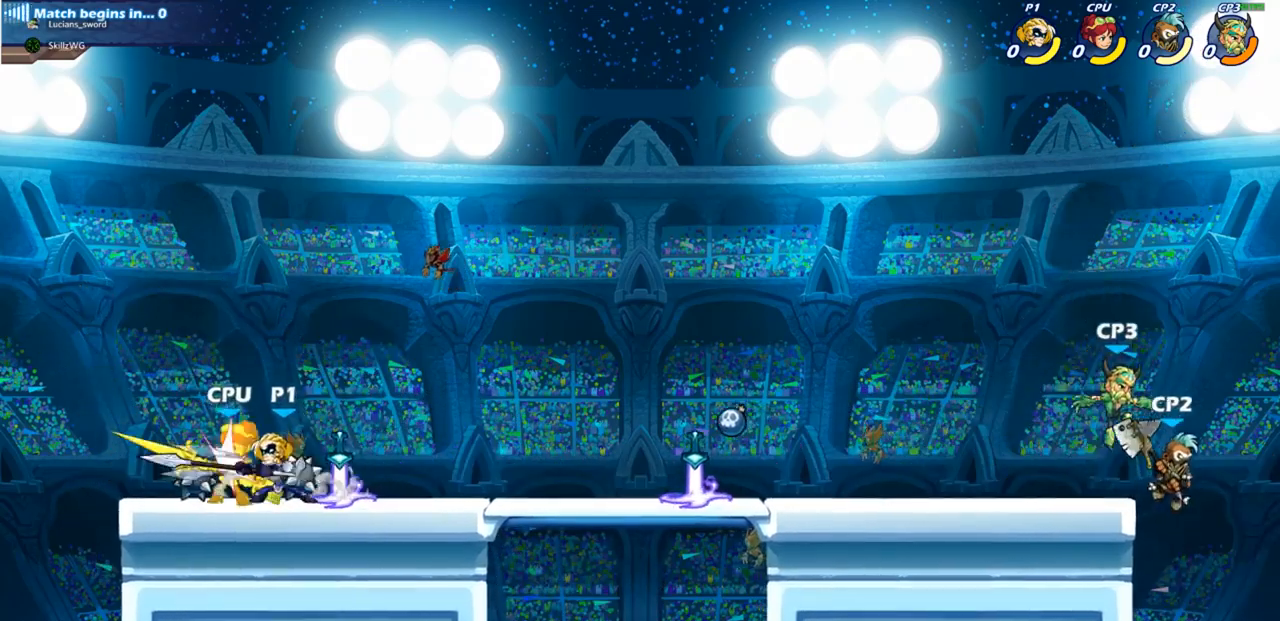
{"buttons": [], "left_stick": "center", "right_stick": "center", "events": [[83, "SQUARE", "down"], [183, "SQUARE", "up"], [267, "SQUARE", "down"], [350, "SQUARE", "up"]]}
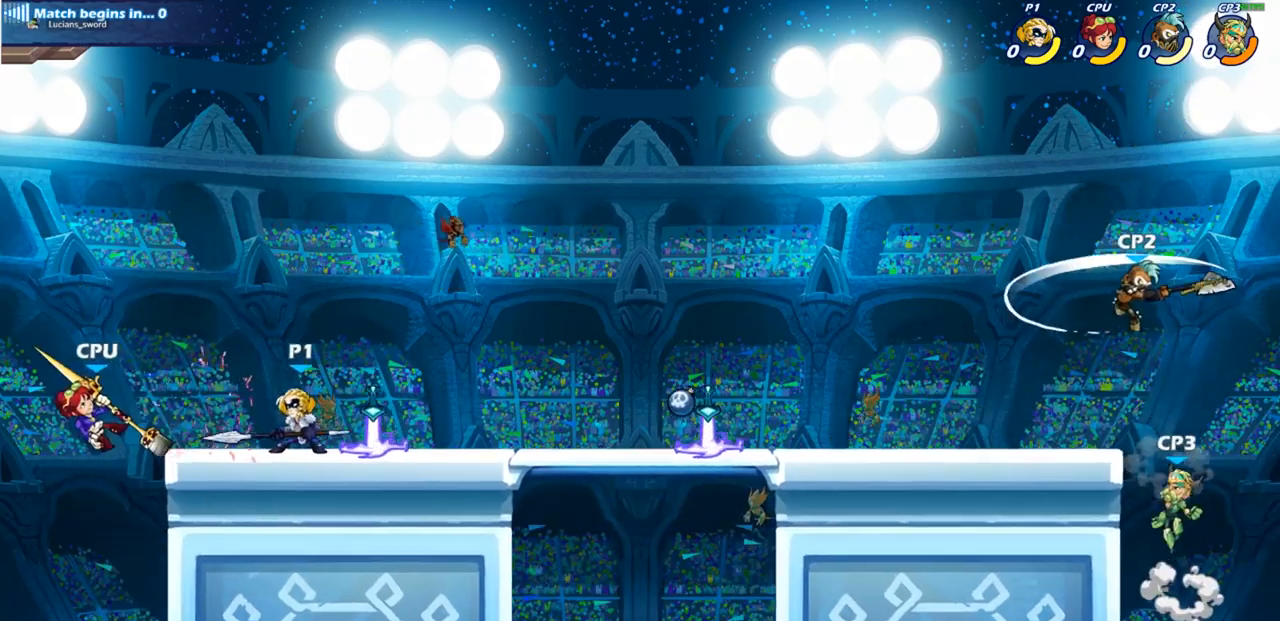
{"buttons": ["CIRCLE"], "left_stick": "down-left", "right_stick": "center", "events": [[150, "left_stick", "left"], [217, "left_stick", "down-left"], [250, "R2", "down"], [300, "CIRCLE", "down"], [433, "R2", "up"]]}
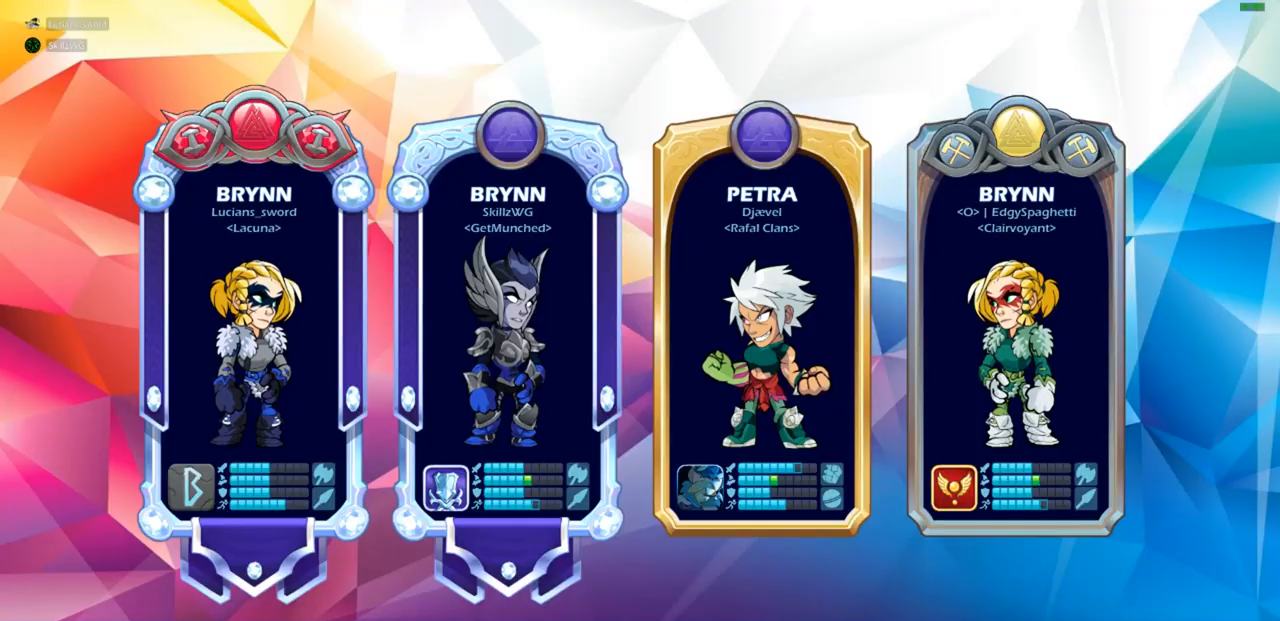
{"buttons": [], "left_stick": "center", "right_stick": "center", "events": [[83, "CIRCLE", "up"], [133, "left_stick", "center"]]}